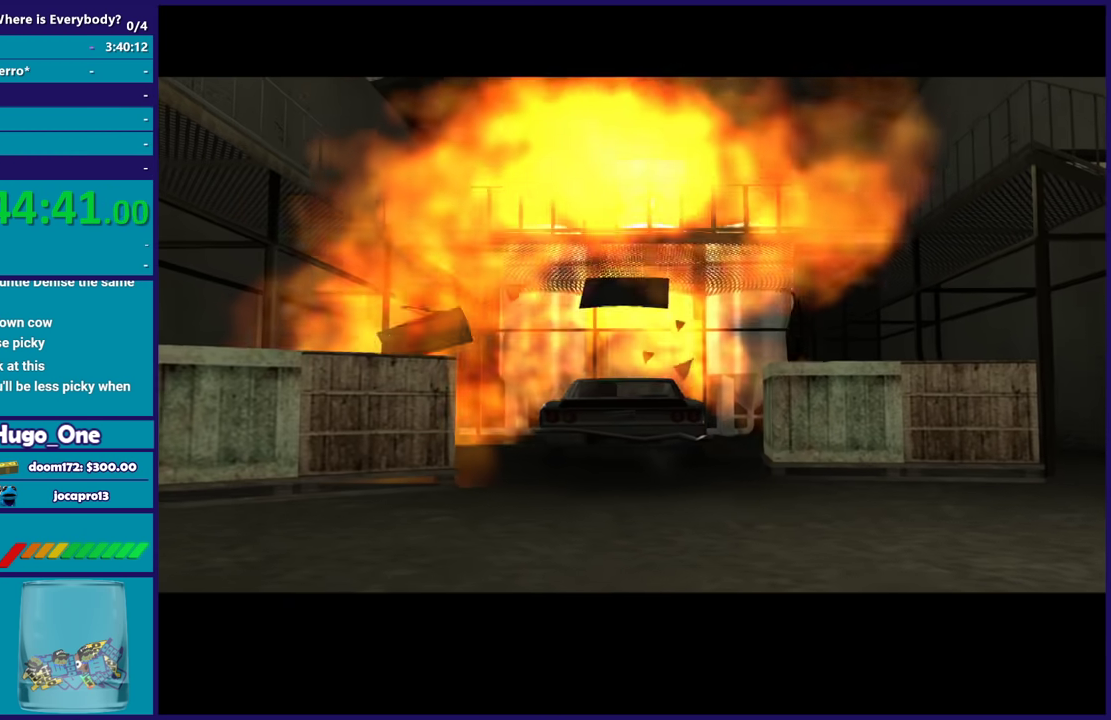
Gameplay with a controller (Xbox layout); each line is a JSON object with the inputs held at the frame after it. "events" lists button and stick changes between this image and that frame as [ms after this image, input, new state], when the widget could be followed in between.
{"buttons": ["A"], "left_stick": "up", "right_stick": "center", "events": [[67, "A", "down"], [167, "A", "up"], [267, "A", "down"], [367, "A", "up"], [467, "A", "down"]]}
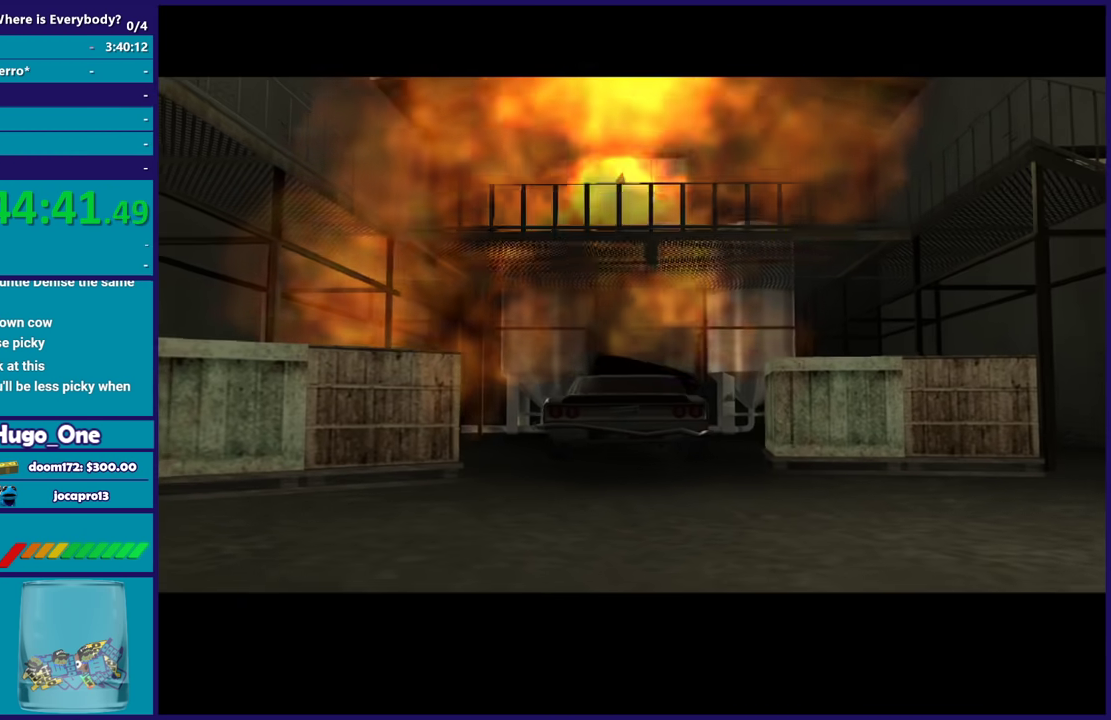
{"buttons": ["A"], "left_stick": "up", "right_stick": "center", "events": [[100, "A", "up"], [201, "A", "down"], [334, "A", "up"], [401, "A", "down"]]}
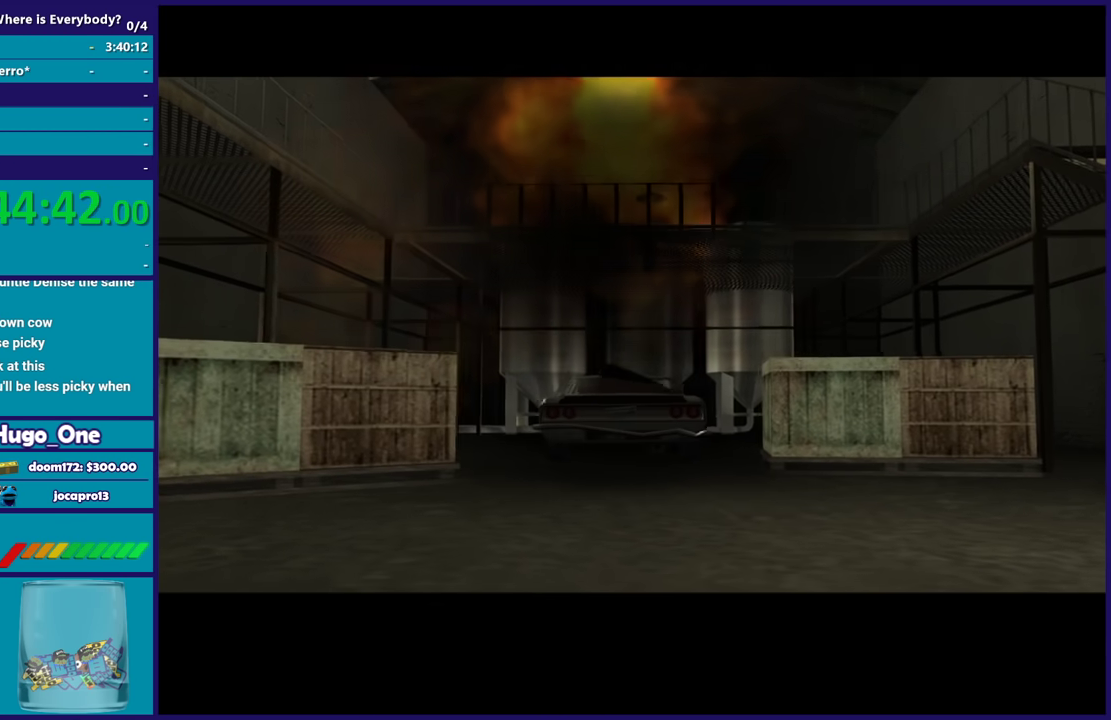
{"buttons": [], "left_stick": "up", "right_stick": "center", "events": [[33, "A", "up"], [133, "A", "down"], [233, "A", "up"], [300, "A", "down"], [434, "A", "up"]]}
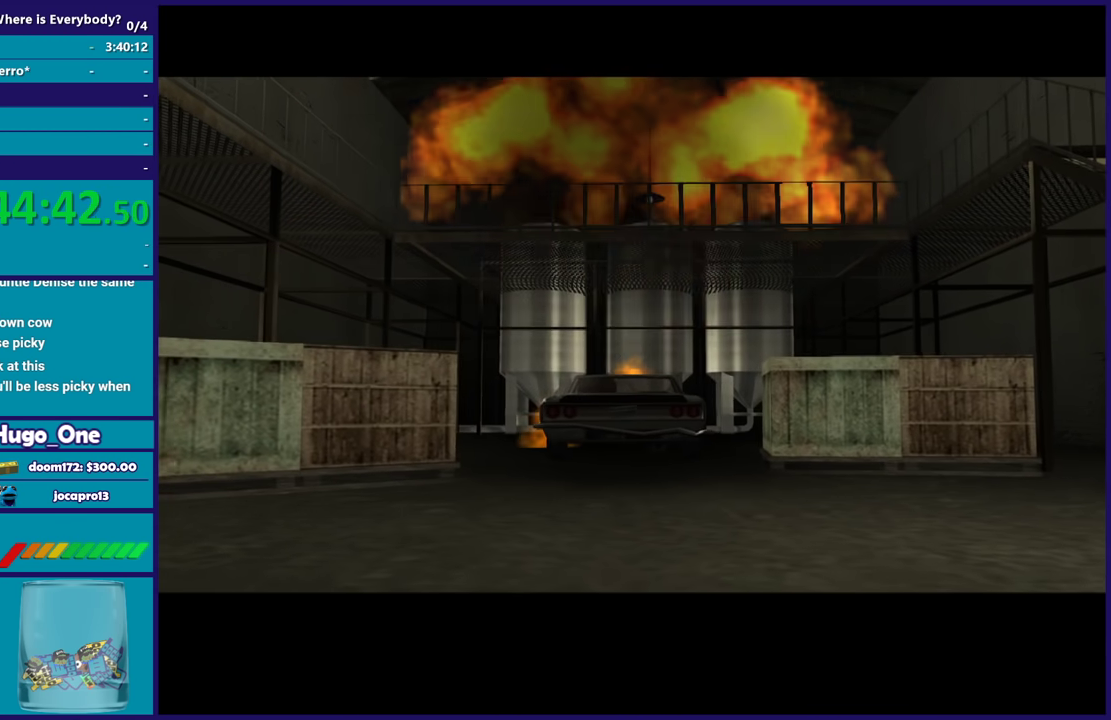
{"buttons": [], "left_stick": "up", "right_stick": "center", "events": [[34, "A", "down"], [134, "A", "up"], [201, "A", "down"], [301, "A", "up"], [401, "A", "down"], [501, "A", "up"]]}
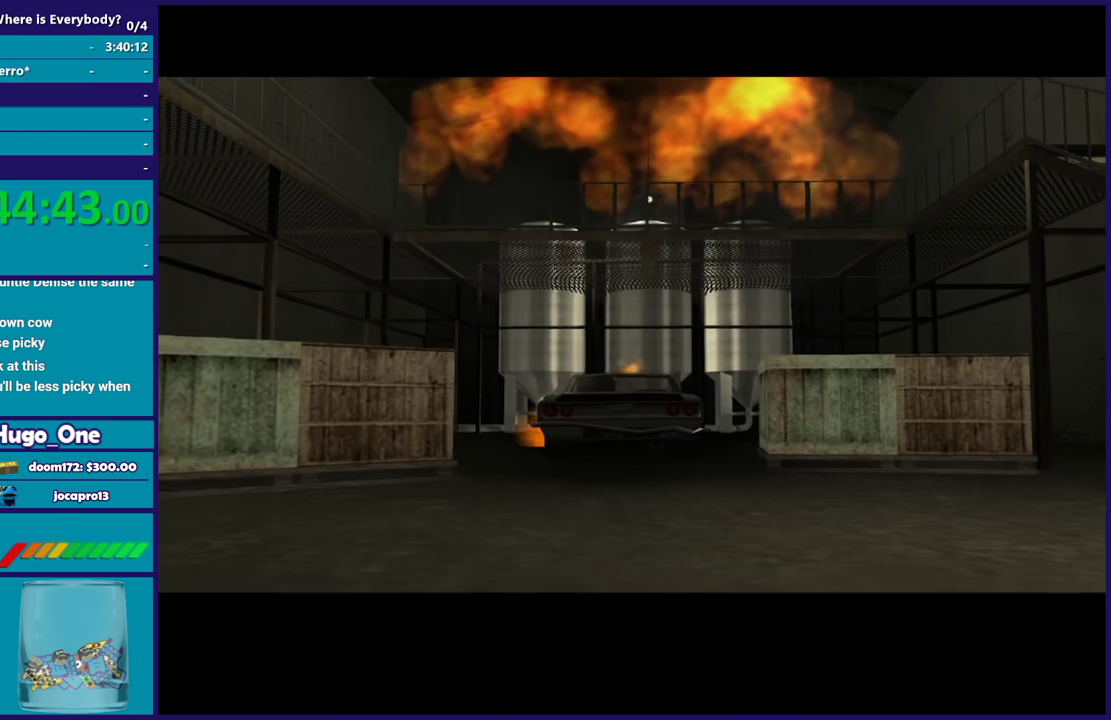
{"buttons": ["A"], "left_stick": "up", "right_stick": "center", "events": [[100, "A", "down"], [200, "A", "up"], [300, "A", "down"], [400, "A", "up"], [500, "A", "down"]]}
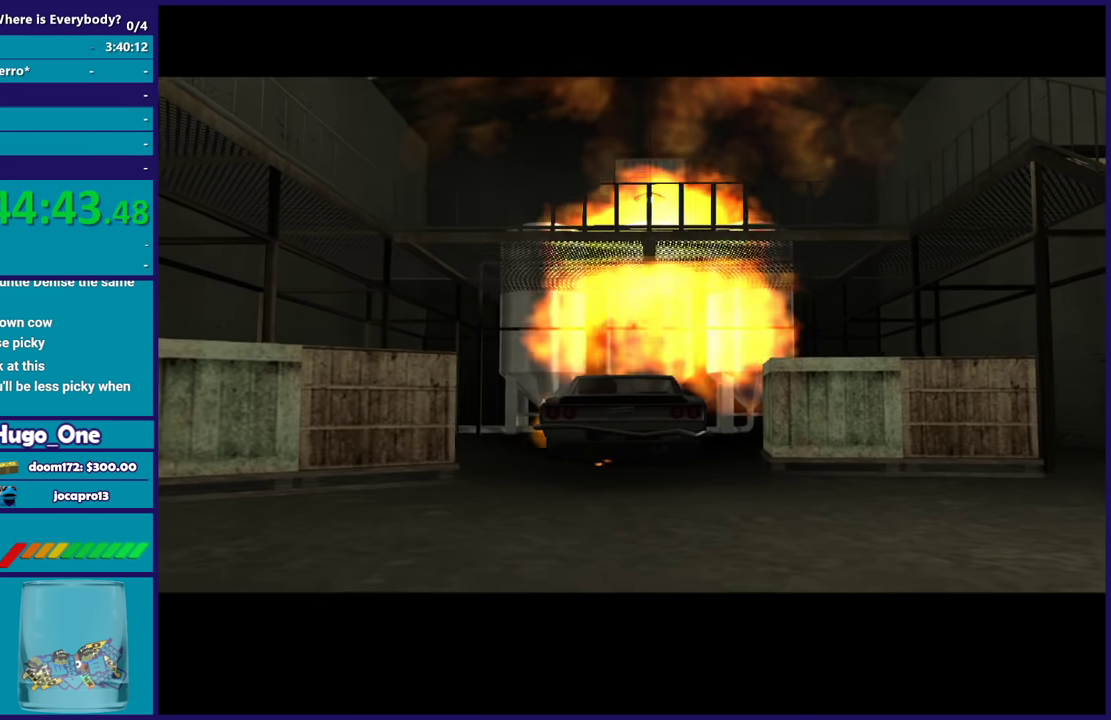
{"buttons": [], "left_stick": "up", "right_stick": "center", "events": [[100, "A", "up"], [201, "A", "down"], [301, "A", "up"], [401, "A", "down"], [501, "A", "up"]]}
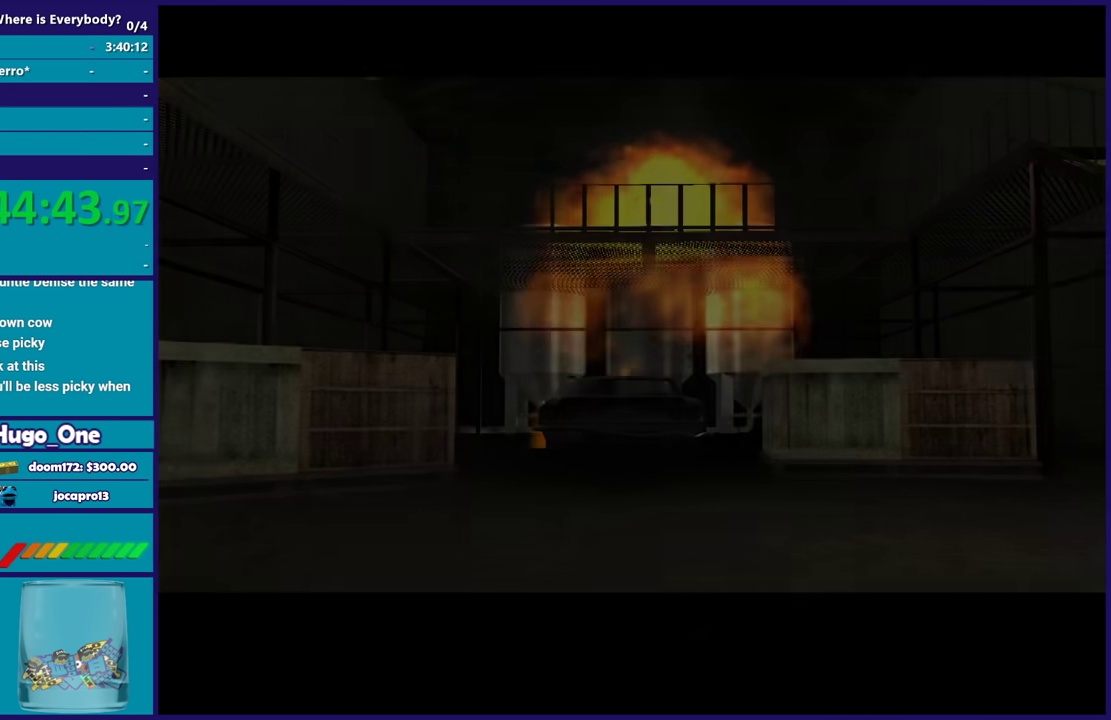
{"buttons": ["A"], "left_stick": "up", "right_stick": "center", "events": [[133, "A", "down"], [200, "A", "up"], [334, "A", "down"], [400, "A", "up"], [500, "A", "down"]]}
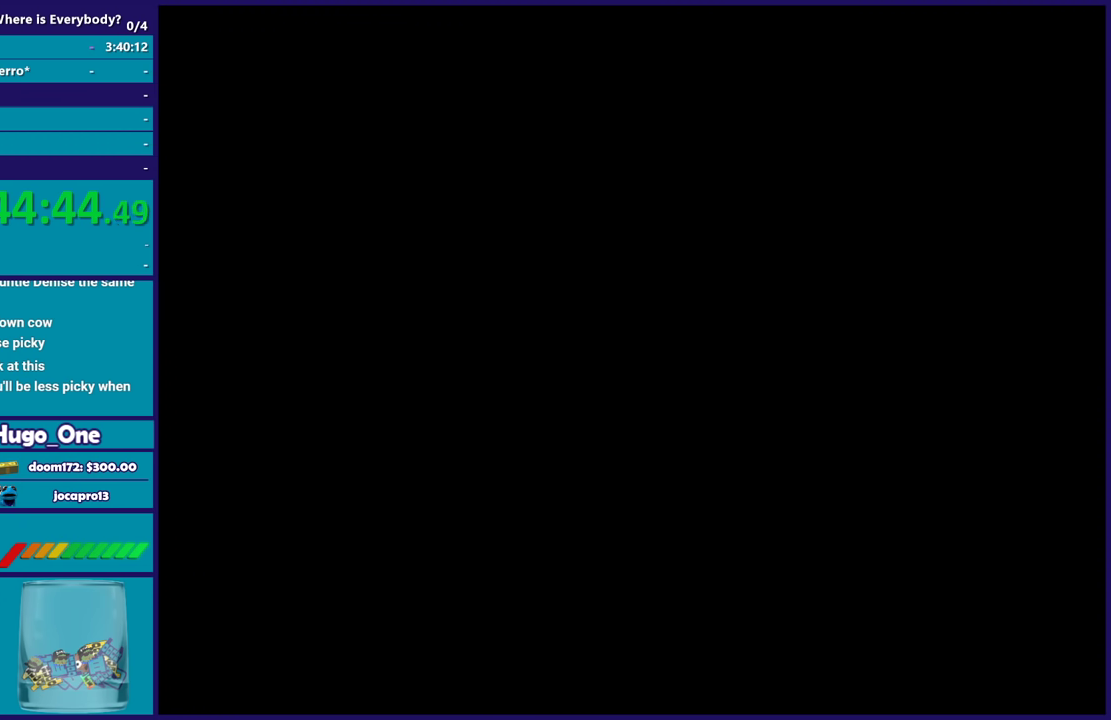
{"buttons": ["A"], "left_stick": "up", "right_stick": "center", "events": [[134, "A", "up"], [234, "A", "down"], [334, "A", "up"], [401, "A", "down"]]}
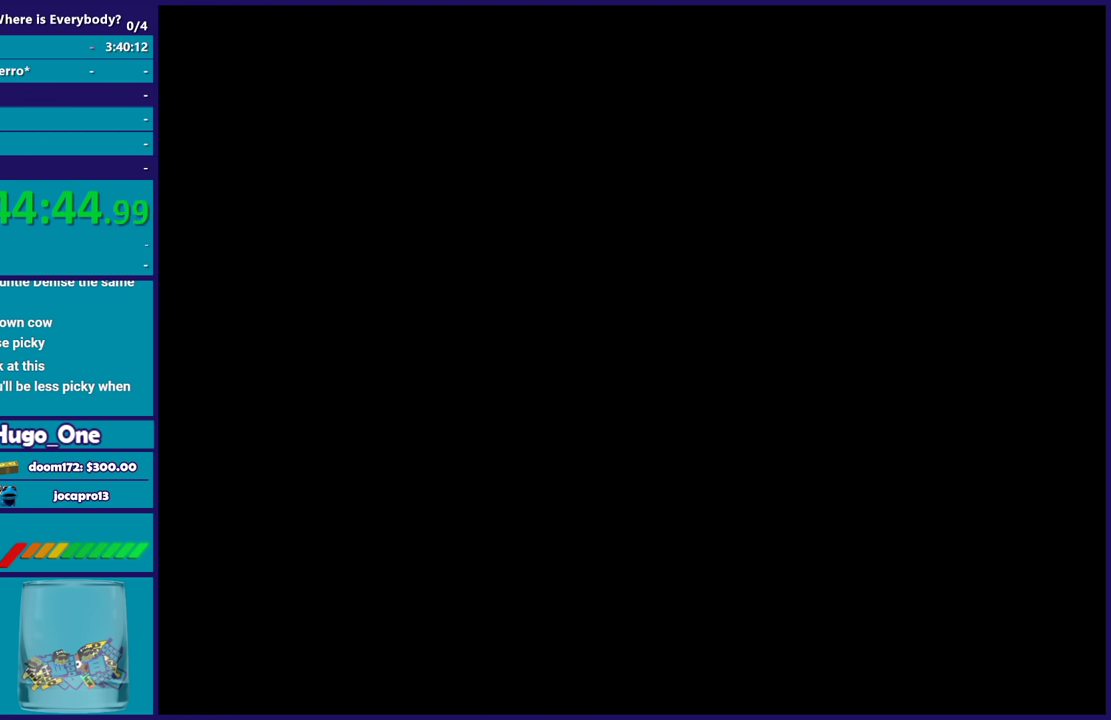
{"buttons": [], "left_stick": "up", "right_stick": "center", "events": [[33, "A", "up"], [133, "A", "down"], [233, "A", "up"], [334, "A", "down"], [434, "A", "up"]]}
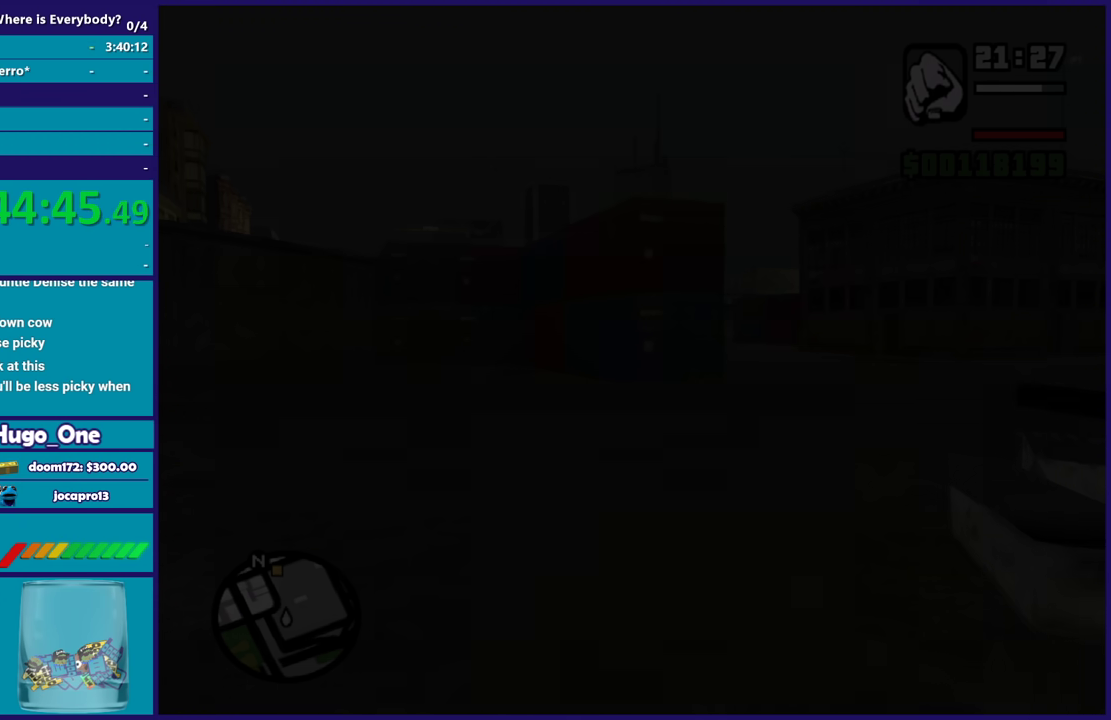
{"buttons": ["A"], "left_stick": "up", "right_stick": "center", "events": [[34, "A", "down"], [134, "A", "up"], [234, "A", "down"], [367, "A", "up"], [434, "A", "down"]]}
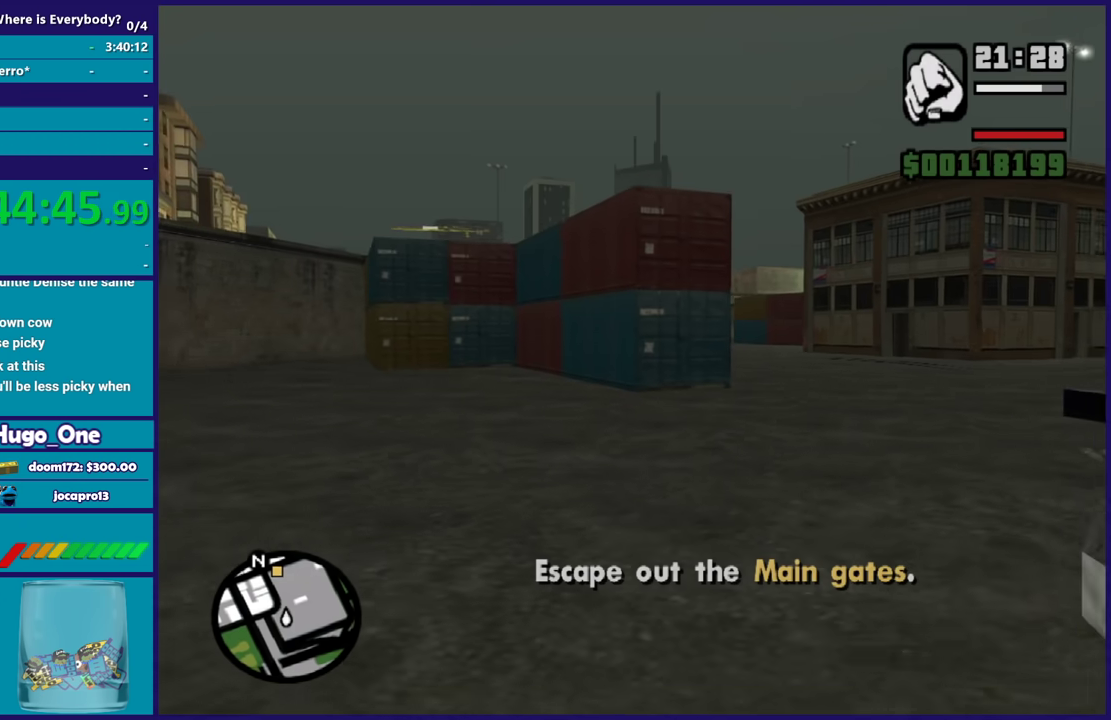
{"buttons": [], "left_stick": "up", "right_stick": "center", "events": [[67, "A", "up"], [133, "A", "down"], [233, "A", "up"], [334, "A", "down"], [434, "A", "up"]]}
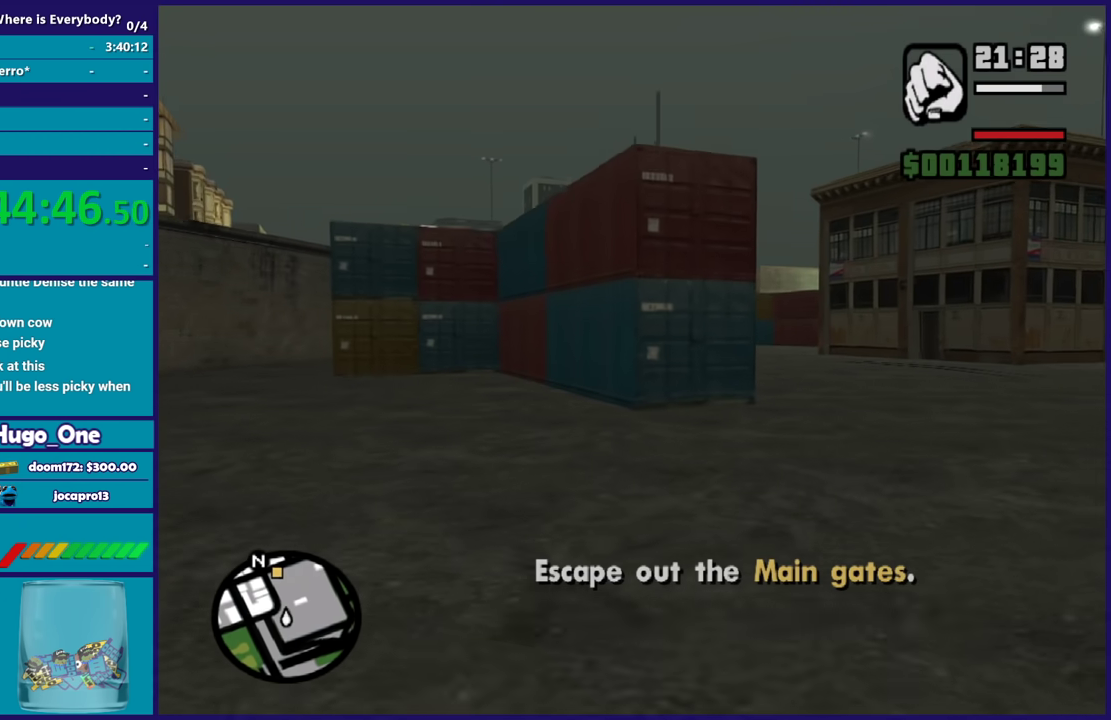
{"buttons": ["A"], "left_stick": "up", "right_stick": "center", "events": [[34, "A", "down"], [134, "A", "up"], [234, "A", "down"], [301, "left_stick", "up-right"], [367, "A", "up"], [434, "A", "down"], [501, "left_stick", "up"]]}
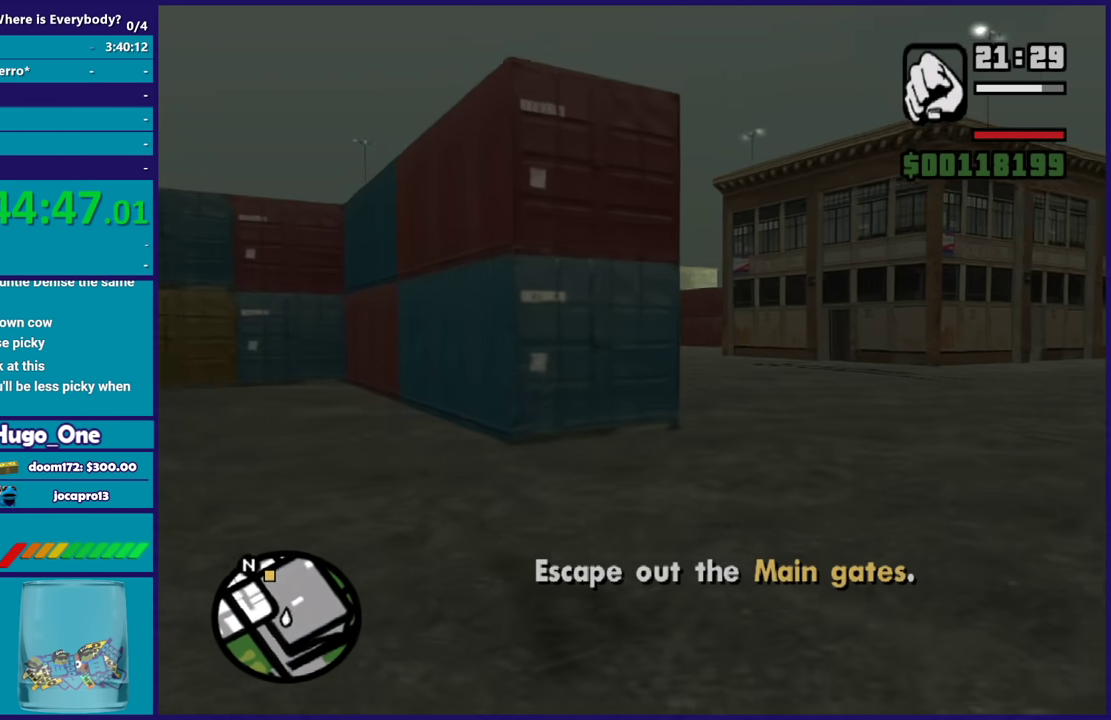
{"buttons": [], "left_stick": "up", "right_stick": "center", "events": [[33, "A", "up"], [133, "A", "down"], [233, "A", "up"], [233, "left_stick", "up-right"], [334, "A", "down"], [334, "left_stick", "up"], [467, "A", "up"]]}
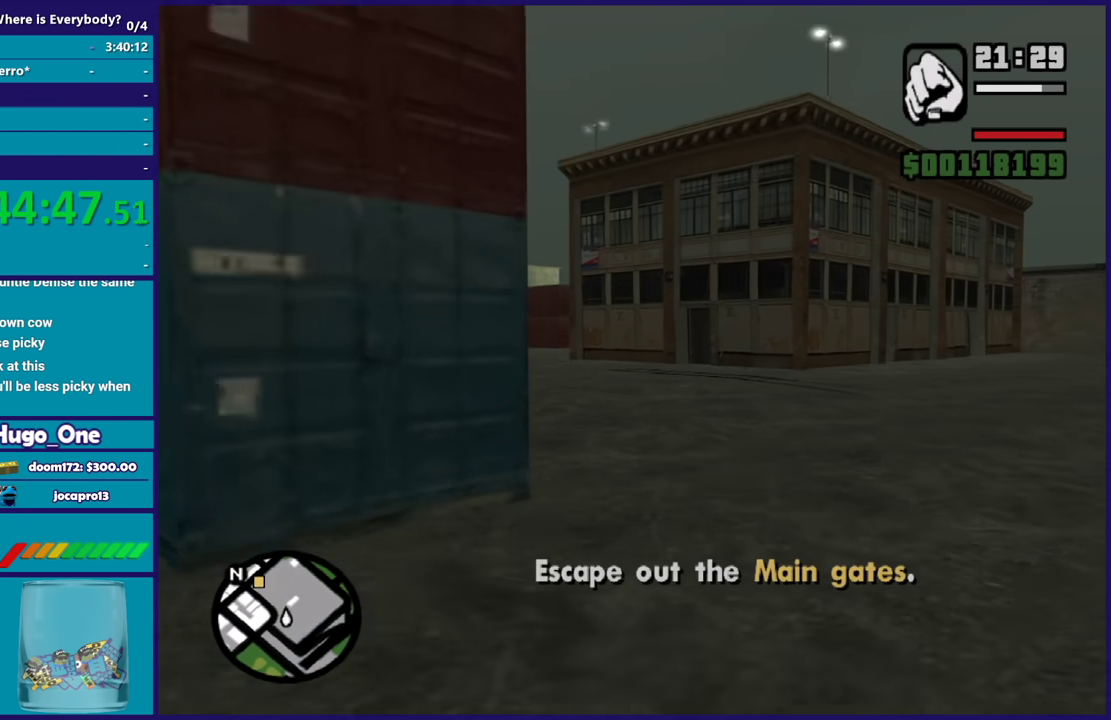
{"buttons": ["A"], "left_stick": "up-left", "right_stick": "center", "events": [[34, "A", "down"], [134, "A", "up"], [234, "A", "down"], [367, "A", "up"], [401, "left_stick", "up-left"], [434, "A", "down"]]}
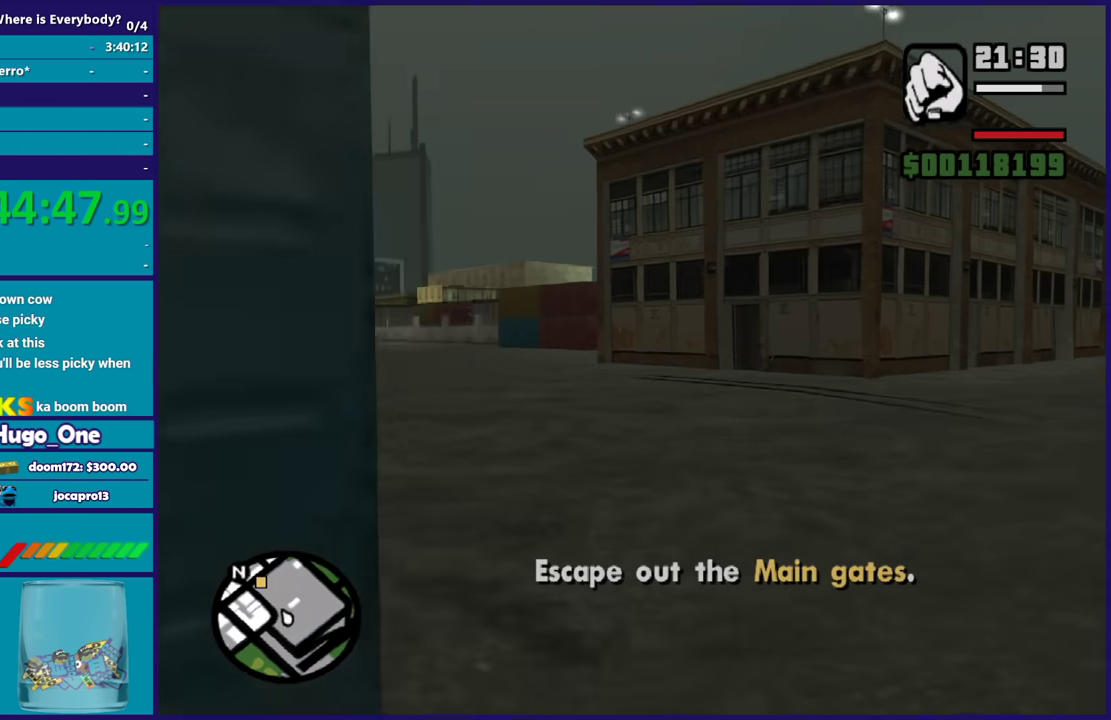
{"buttons": [], "left_stick": "up", "right_stick": "center", "events": [[67, "A", "up"], [133, "A", "down"], [133, "left_stick", "up"], [267, "A", "up"], [367, "A", "down"], [500, "A", "up"]]}
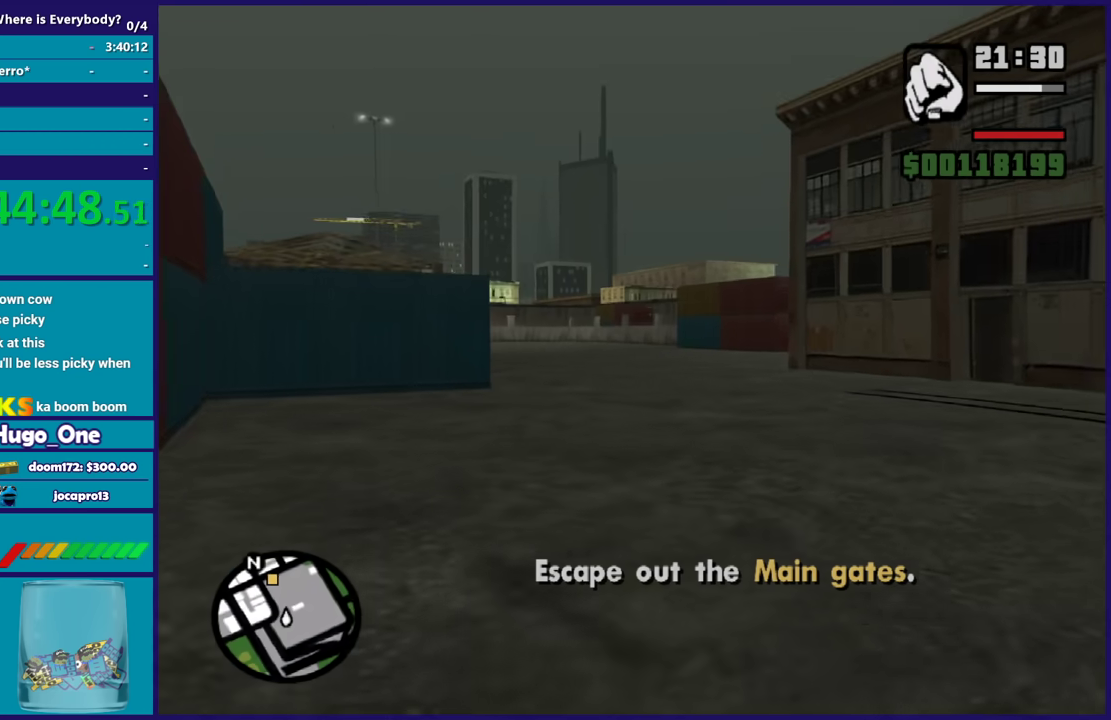
{"buttons": ["A"], "left_stick": "up", "right_stick": "center", "events": [[34, "left_stick", "up-left"], [67, "A", "down"], [134, "left_stick", "up"], [201, "A", "up"], [267, "A", "down"], [401, "A", "up"], [468, "A", "down"]]}
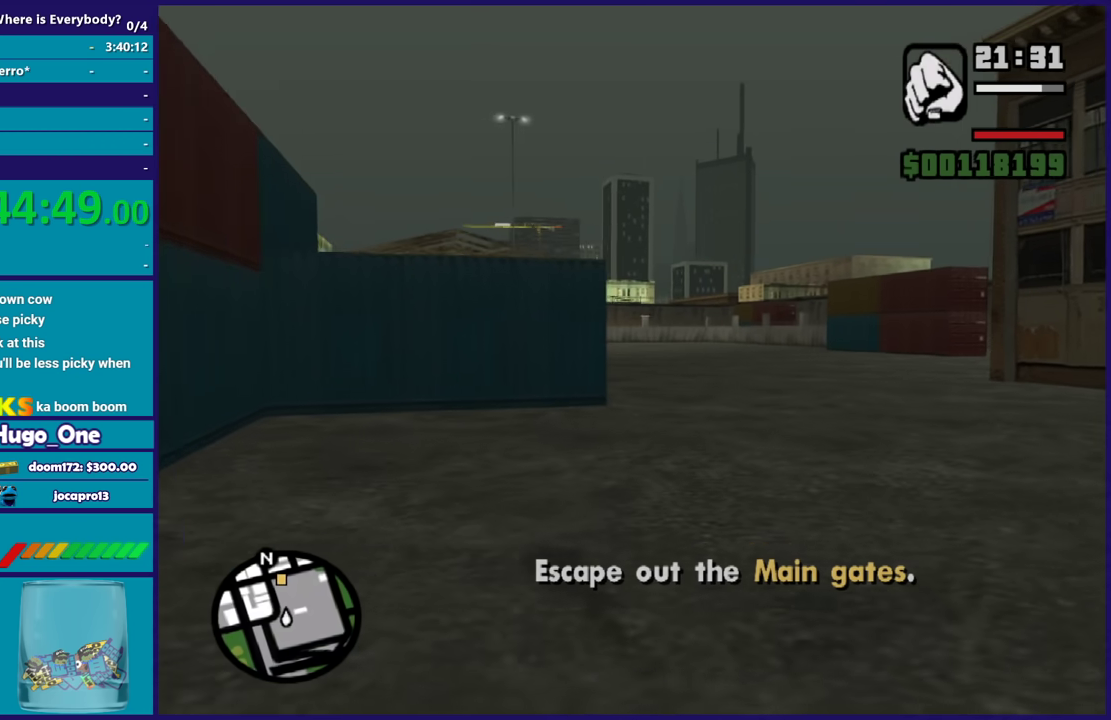
{"buttons": [], "left_stick": "up", "right_stick": "center", "events": [[67, "A", "up"], [133, "A", "down"], [233, "A", "up"], [367, "A", "down"], [434, "A", "up"]]}
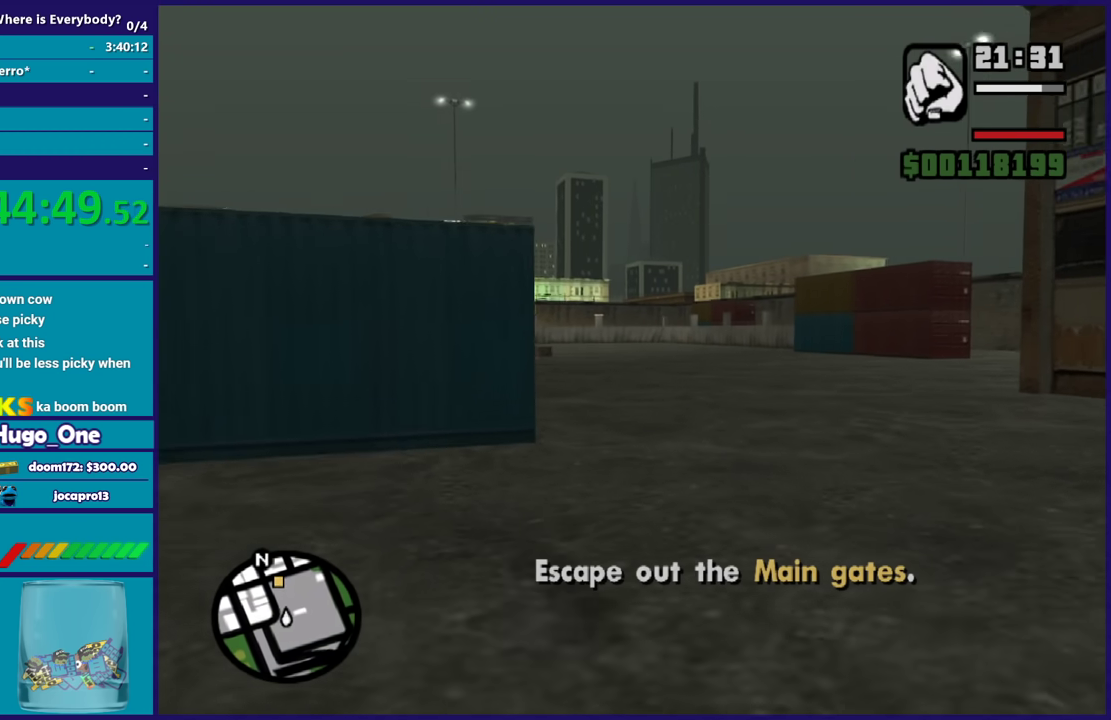
{"buttons": ["A"], "left_stick": "up", "right_stick": "center", "events": [[34, "A", "down"], [167, "A", "up"], [267, "A", "down"], [334, "A", "up"], [434, "A", "down"]]}
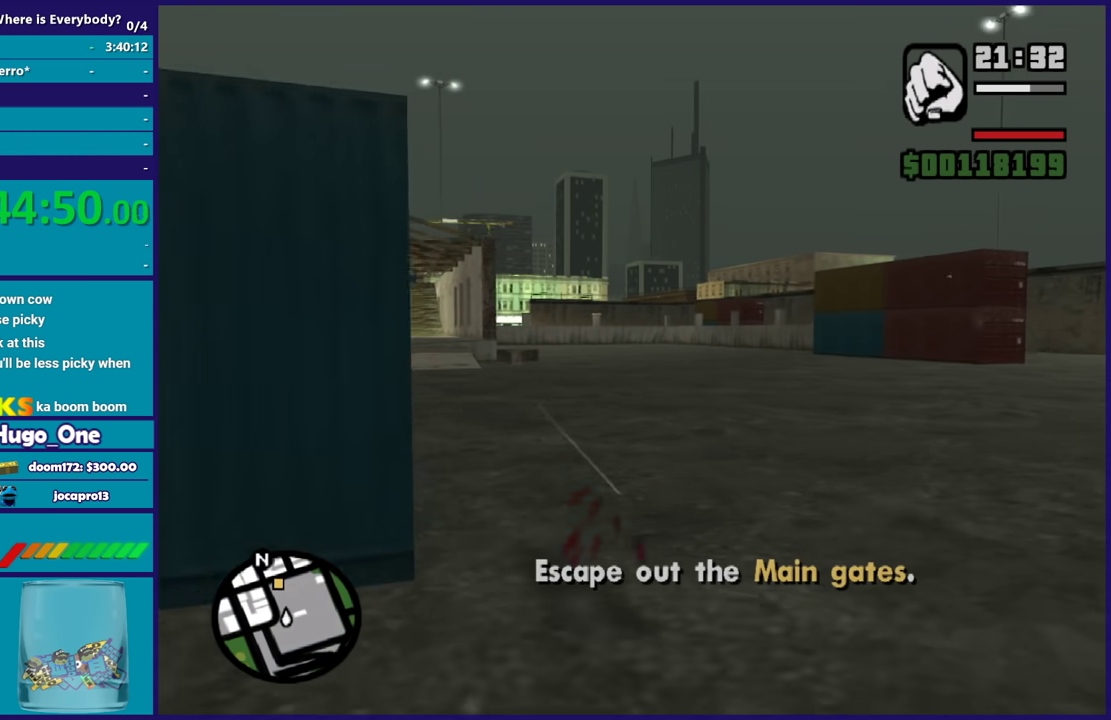
{"buttons": [], "left_stick": "up", "right_stick": "center", "events": [[67, "A", "up"], [133, "A", "down"], [233, "left_stick", "up-left"], [267, "A", "up"], [334, "A", "down"], [434, "A", "up"], [434, "left_stick", "up"]]}
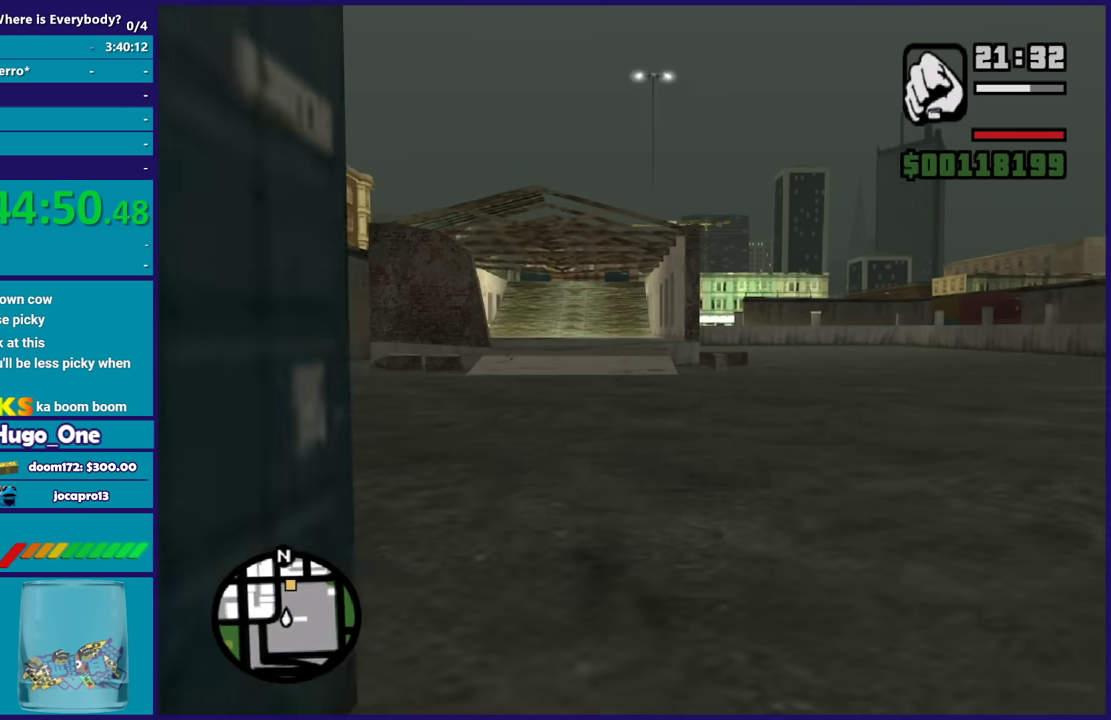
{"buttons": ["A"], "left_stick": "up", "right_stick": "center", "events": [[34, "A", "down"], [167, "A", "up"], [267, "A", "down"], [367, "A", "up"], [468, "A", "down"]]}
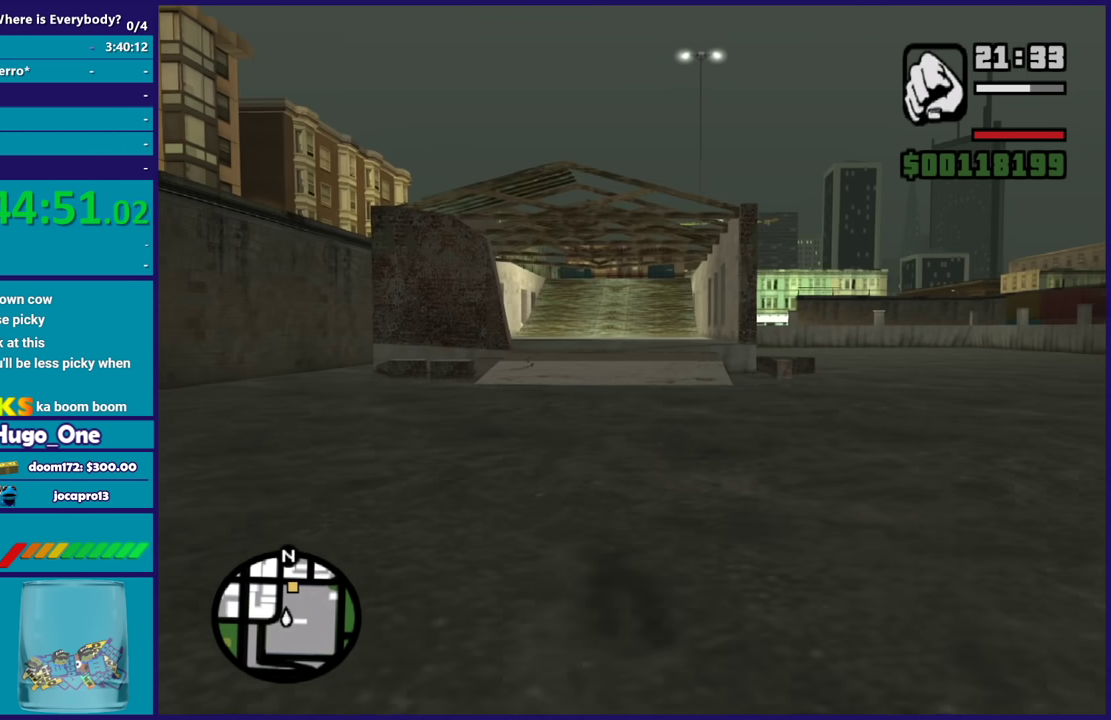
{"buttons": [], "left_stick": "up", "right_stick": "center", "events": [[67, "A", "up"], [167, "A", "down"], [300, "A", "up"], [367, "A", "down"], [500, "A", "up"]]}
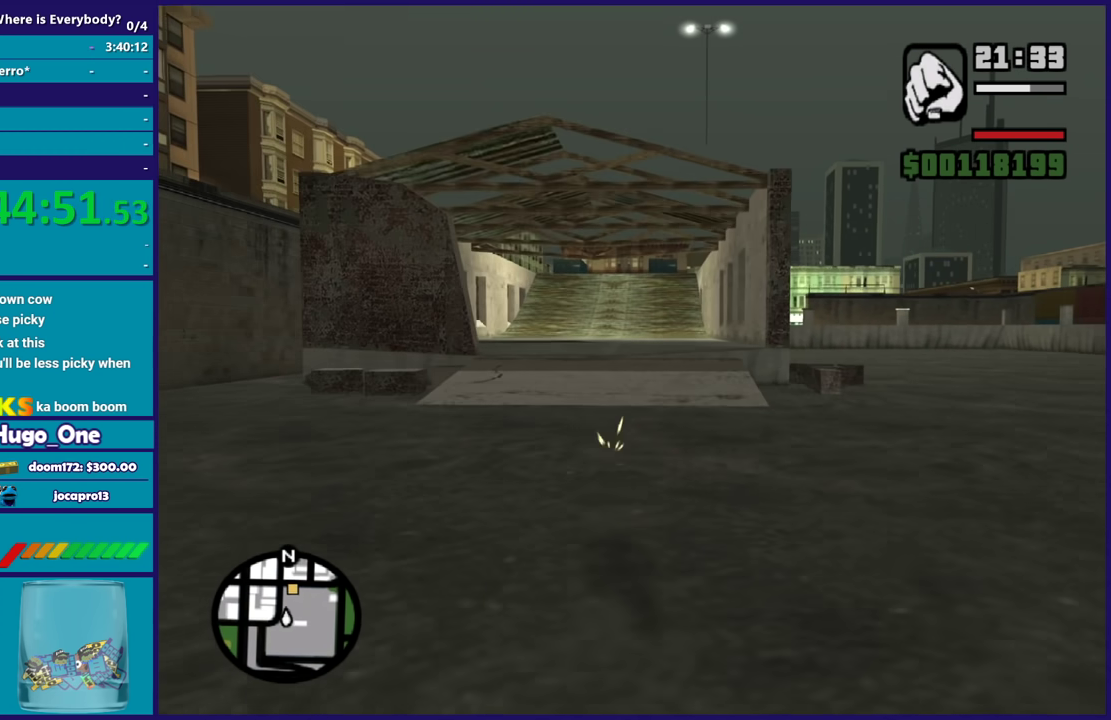
{"buttons": ["A"], "left_stick": "up", "right_stick": "center", "events": [[67, "A", "down"], [201, "A", "up"], [267, "A", "down"], [401, "A", "up"], [468, "A", "down"]]}
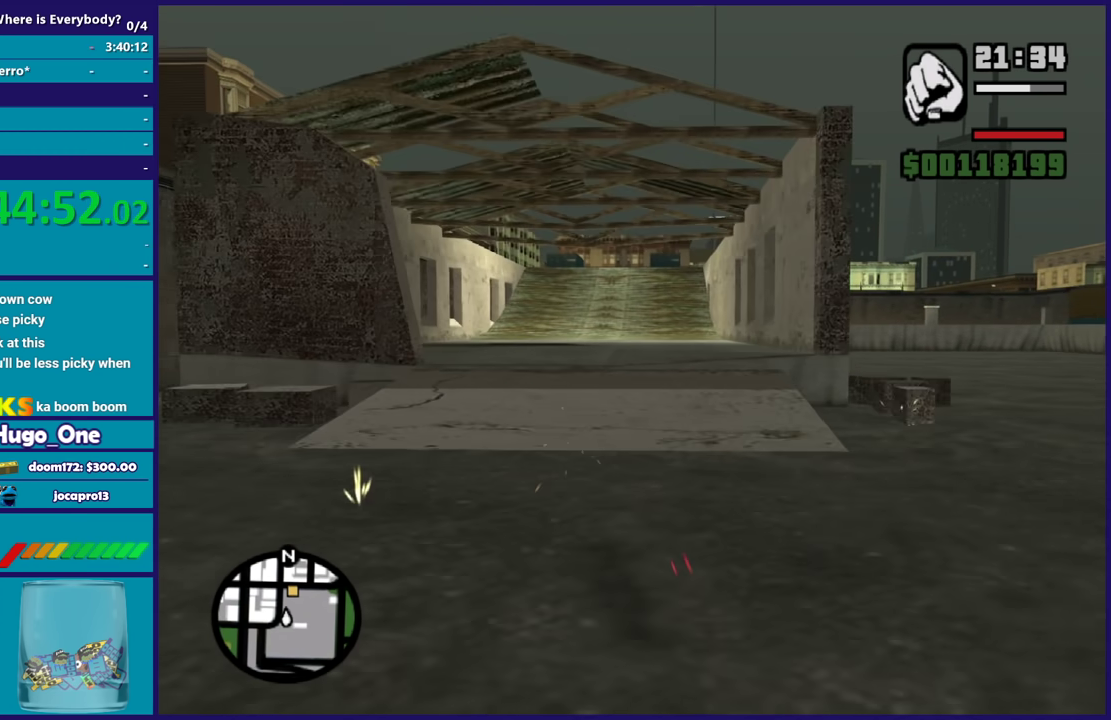
{"buttons": ["A"], "left_stick": "up", "right_stick": "center", "events": [[100, "A", "up"], [200, "A", "down"], [300, "A", "up"], [334, "left_stick", "up-left"], [400, "A", "down"], [500, "left_stick", "up"]]}
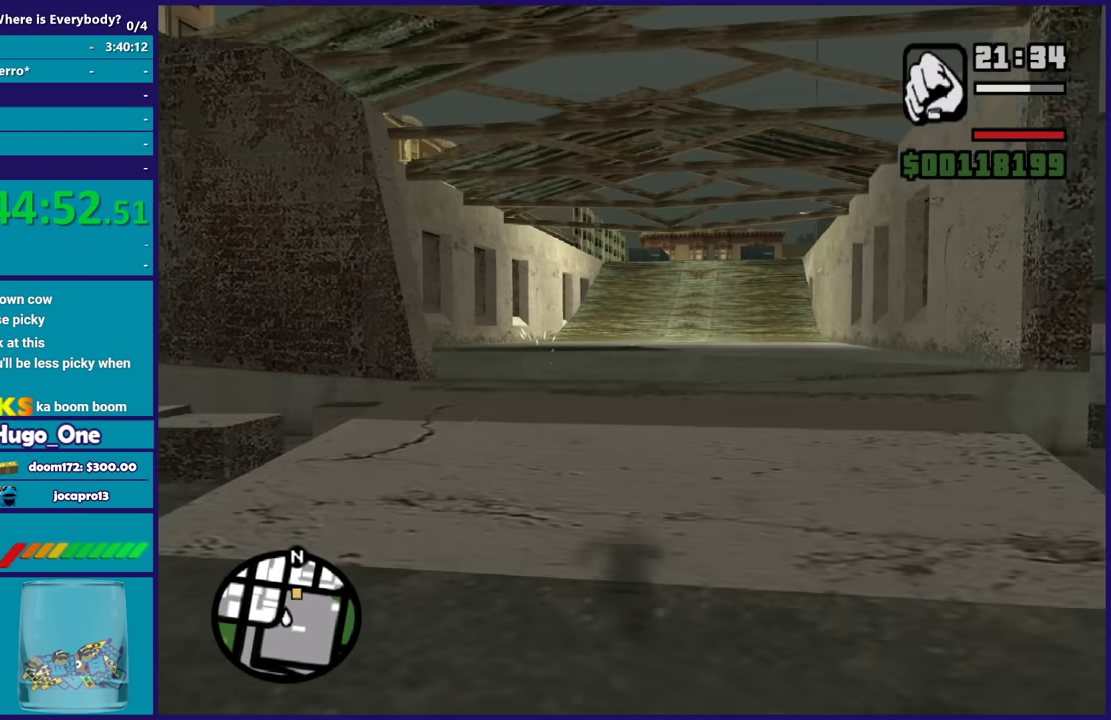
{"buttons": ["A"], "left_stick": "up", "right_stick": "center", "events": [[34, "A", "up"], [100, "A", "down"], [201, "A", "up"], [301, "A", "down"], [334, "left_stick", "up-right"], [434, "A", "up"], [434, "left_stick", "up"], [501, "A", "down"]]}
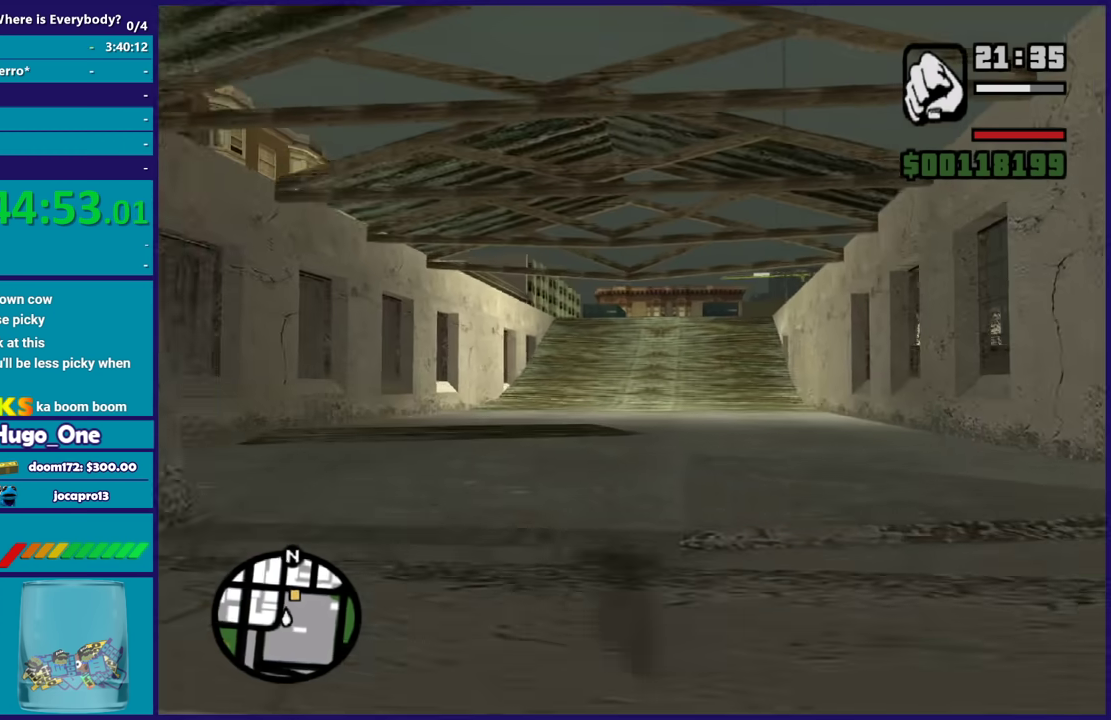
{"buttons": ["A"], "left_stick": "up", "right_stick": "center", "events": [[100, "A", "up"], [200, "A", "down"], [300, "A", "up"], [400, "A", "down"]]}
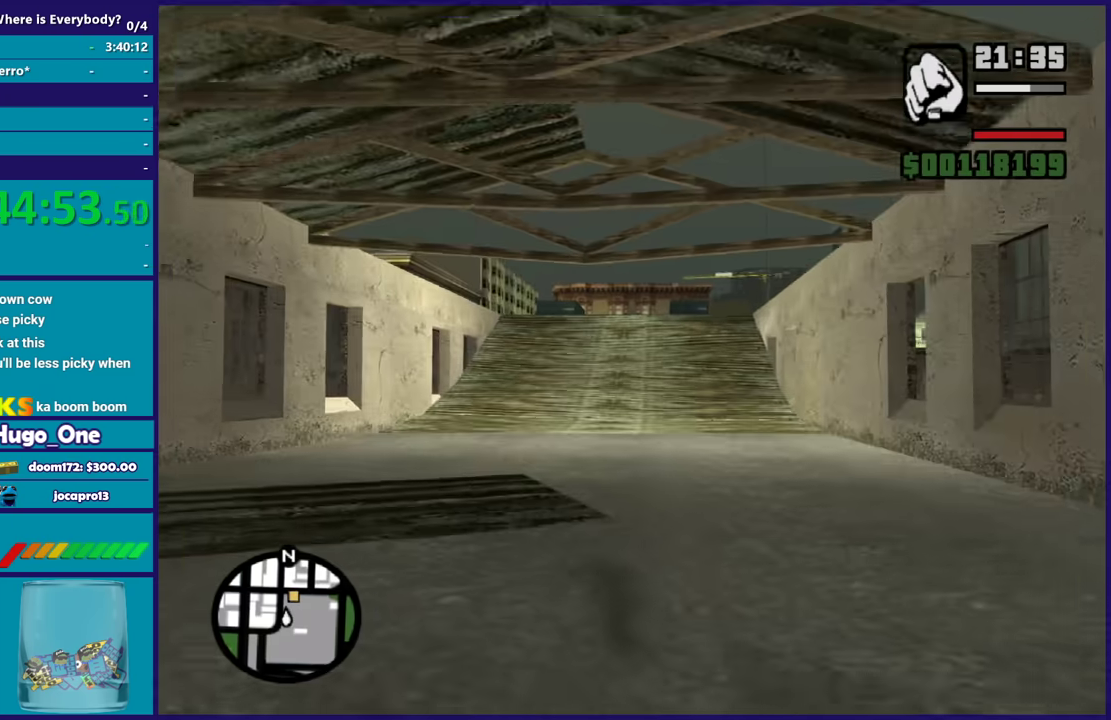
{"buttons": ["A"], "left_stick": "up", "right_stick": "center", "events": [[34, "A", "up"], [100, "A", "down"], [234, "A", "up"], [301, "A", "down"], [401, "A", "up"], [501, "A", "down"]]}
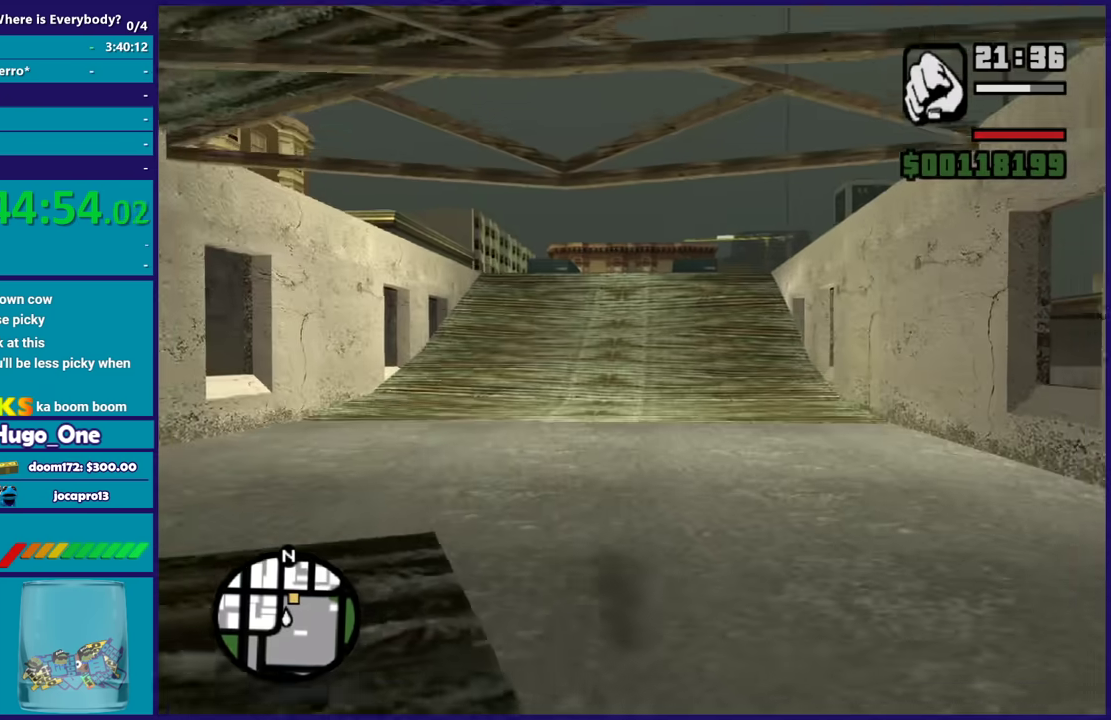
{"buttons": [], "left_stick": "up", "right_stick": "center", "events": [[100, "A", "up"], [133, "left_stick", "up-right"], [200, "A", "down"], [267, "left_stick", "up"], [300, "A", "up"], [367, "A", "down"], [500, "A", "up"]]}
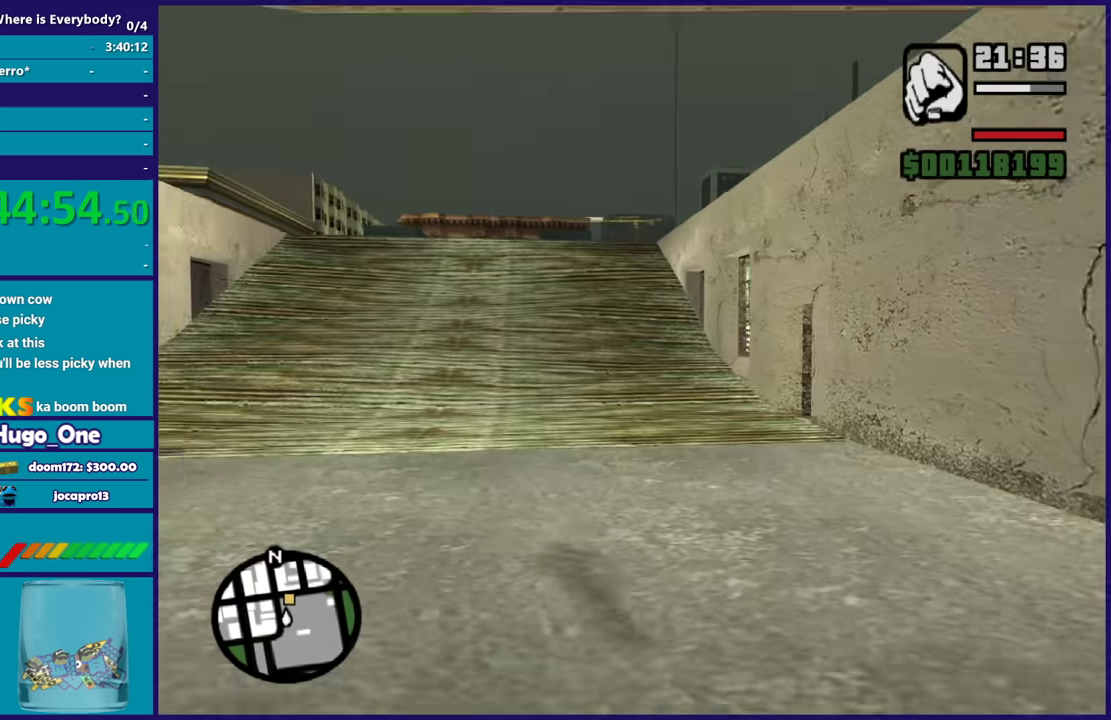
{"buttons": ["A"], "left_stick": "up", "right_stick": "center", "events": [[67, "A", "down"], [167, "A", "up"], [267, "A", "down"], [367, "A", "up"], [434, "A", "down"]]}